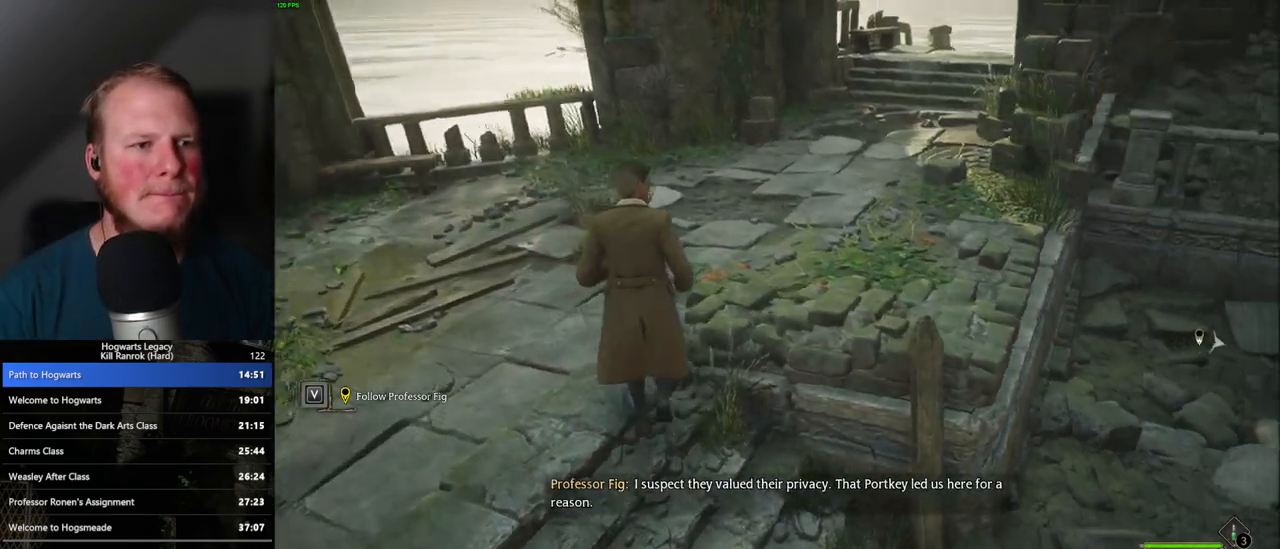
Gameplay with keyboard and mouse; each line is a JSON object with the keys and mouse buttons held at the frame after it. "events" lists presses ("down") and releases ("up") of ".", "/", "0", "1", "2", "3", "4", "5", "6", "7", "8", "9", "a", "alt_l", "alt_r", "b", "backslash", "backspace", "c", "caps_lock", "comma", "ctrl_l", "ctrl_r", "d", "e", "equals", "escape", "f", "f1", "f10", "f11", "f12", "f2", "f3", "f4", "f5", "f6", "f7", "f8", "f9", "g", "h", "i", "j", "k", "l", "lbracket", "m", "minus", "n", "o", "p", "q", "quote", "r", "rbracket", "return", "s", "semicolon", "shift_l", "shift_r", "space", "super", "super_r", "t", "tab", "tilde", "u", "v", "w", "x", "y", "z", "mouse_left", "mouse_wheel", "mouse_right", "mouse_mb4" and "mouse_mb5" between this image and that frame as [ms after this image, input, new state], when the widget could be followed in between. "mouse_left", "mouse_wheel", "mouse_right", "mouse_mb4", "mouse_mb5" = the "left", "wheel", "right", "mb4", "mb5" buttons of the "mouse" list. No other keys are recorded. "wheel" means that the mouse wheel is clicked or scrolled. Mouse movement is not recorded.
{"keys": ["w"], "mouse": [], "events": []}
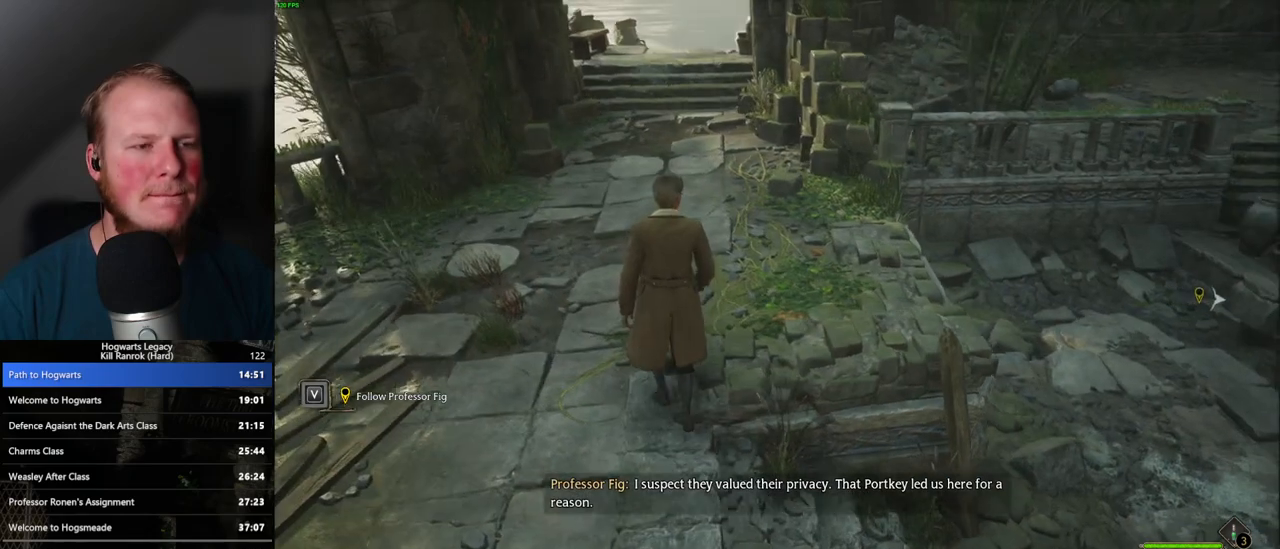
{"keys": ["w"], "mouse": [], "events": []}
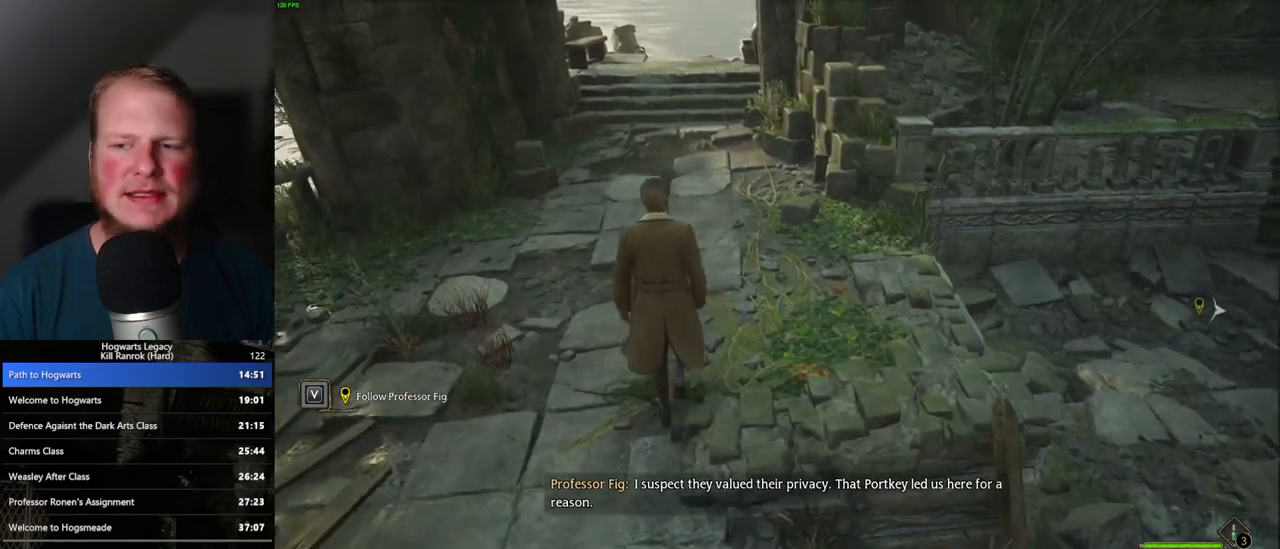
{"keys": ["w"], "mouse": [], "events": []}
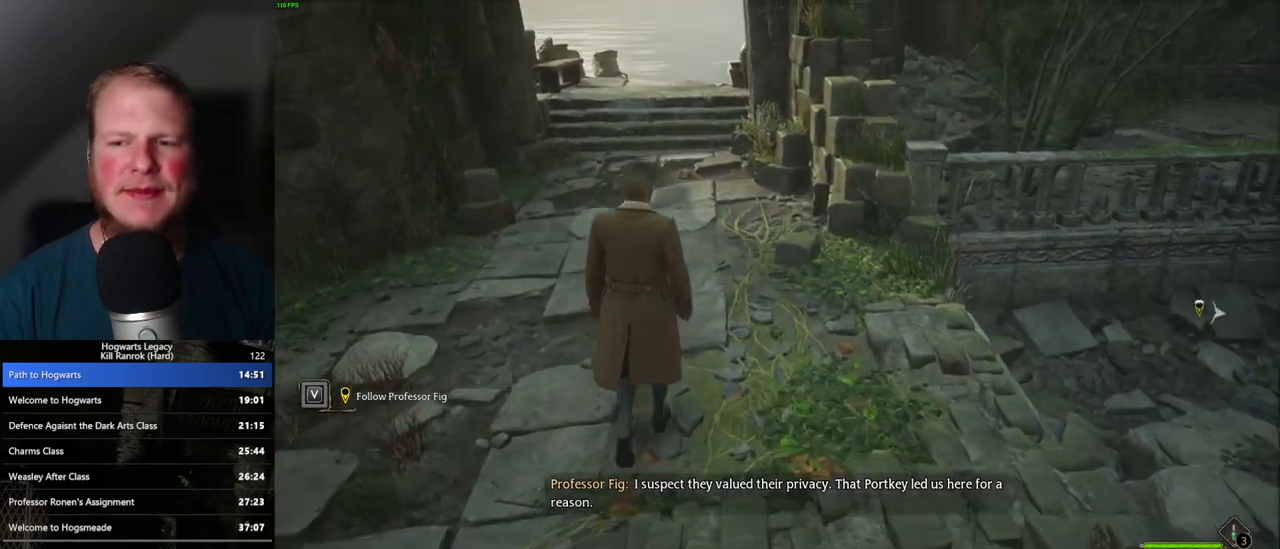
{"keys": ["w"], "mouse": [], "events": []}
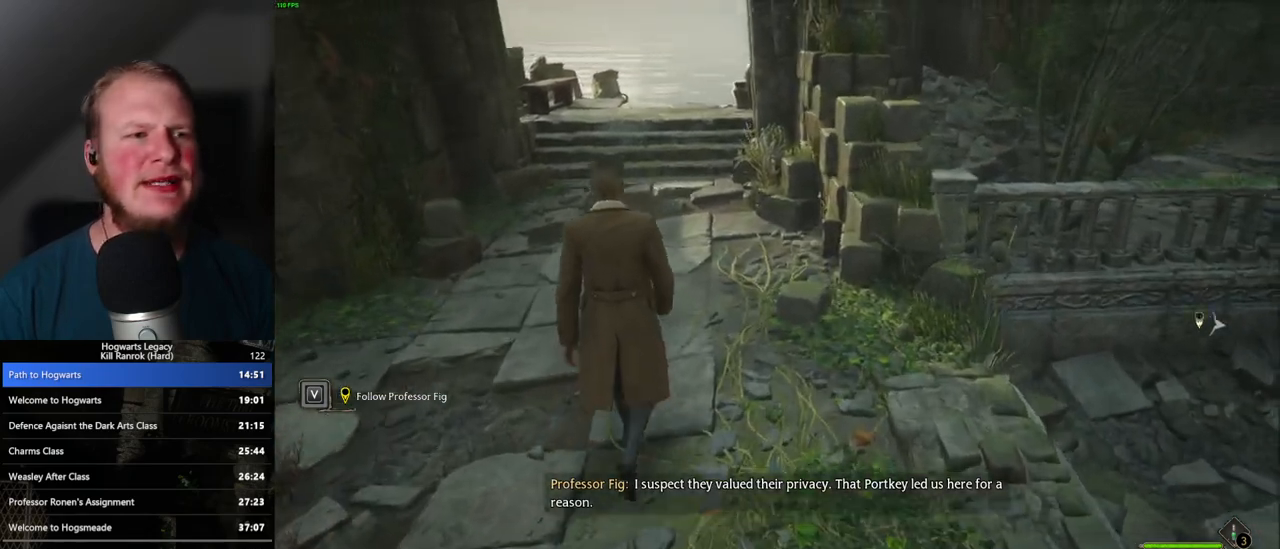
{"keys": ["w"], "mouse": [], "events": []}
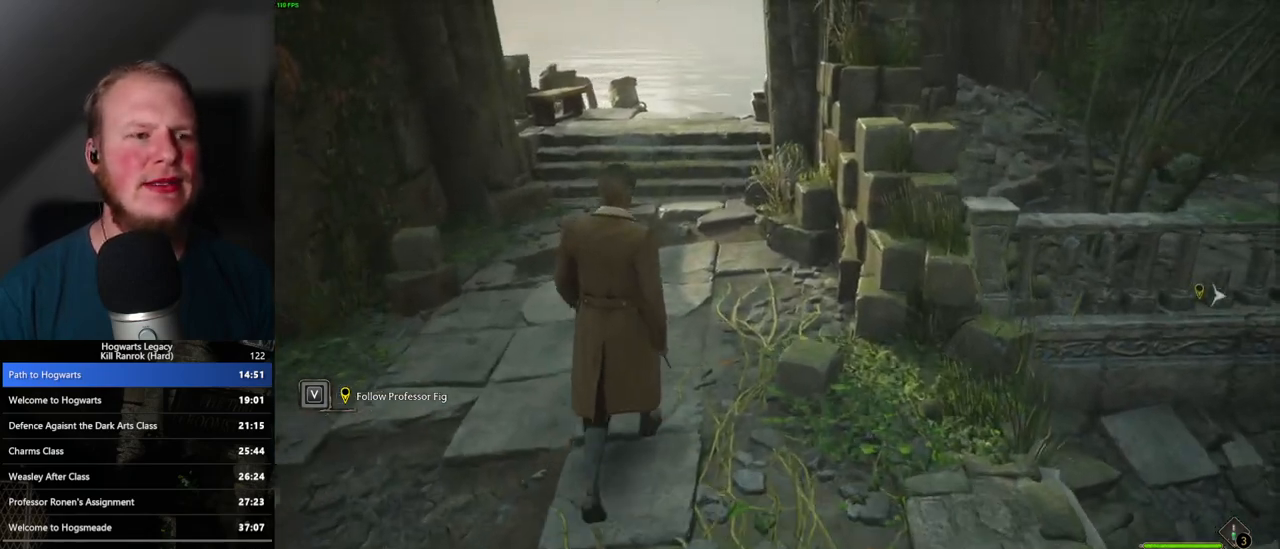
{"keys": ["w"], "mouse": [], "events": []}
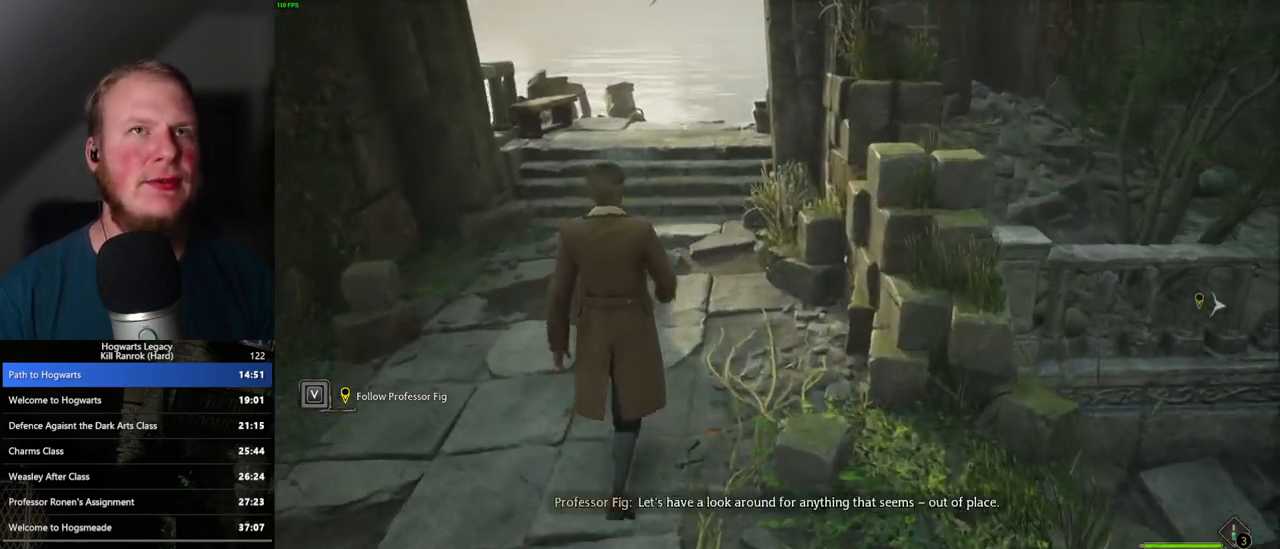
{"keys": ["w"], "mouse": [], "events": []}
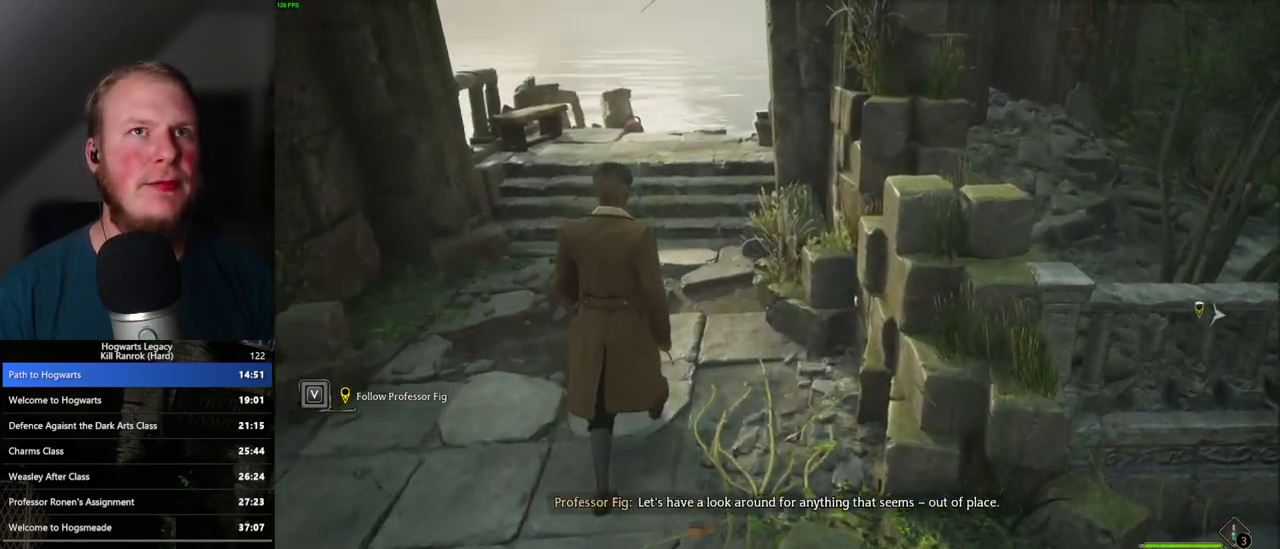
{"keys": ["w"], "mouse": [], "events": []}
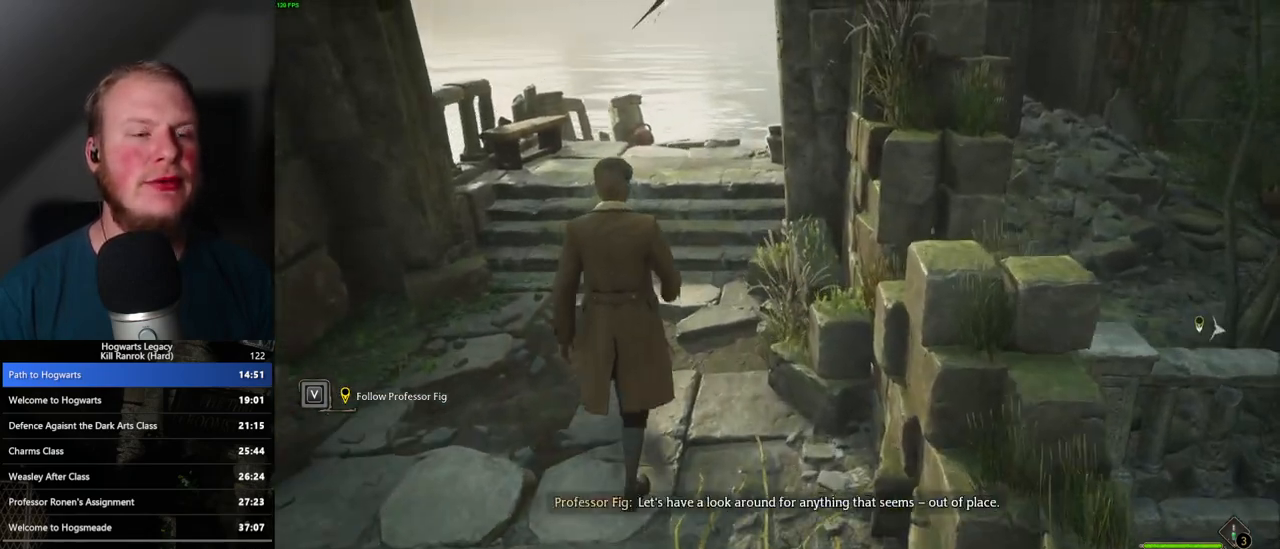
{"keys": ["w"], "mouse": [], "events": []}
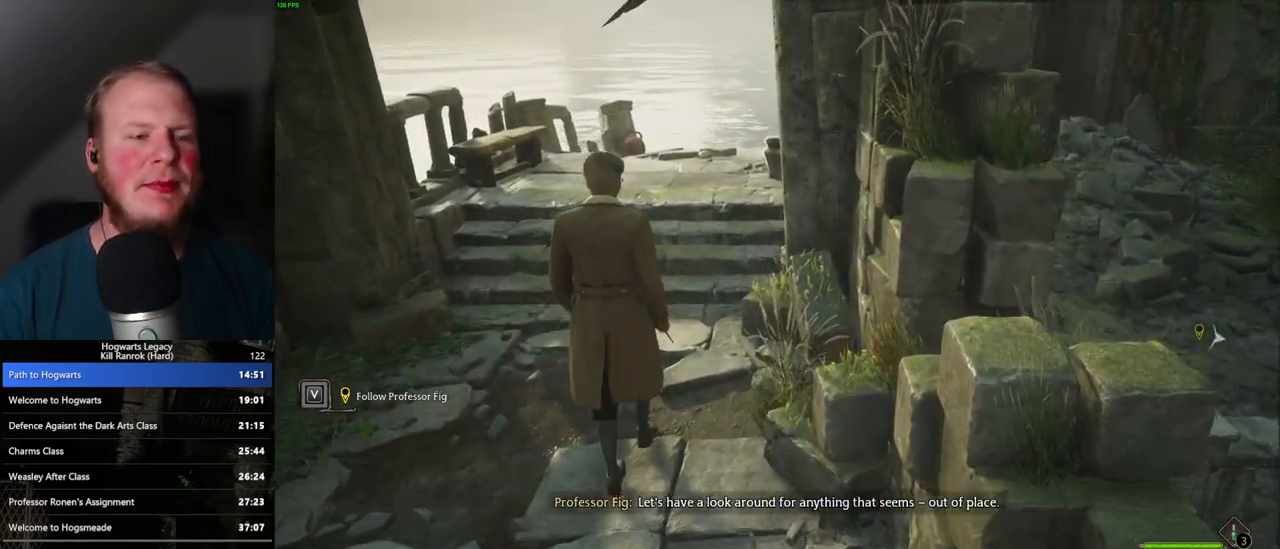
{"keys": ["w"], "mouse": [], "events": []}
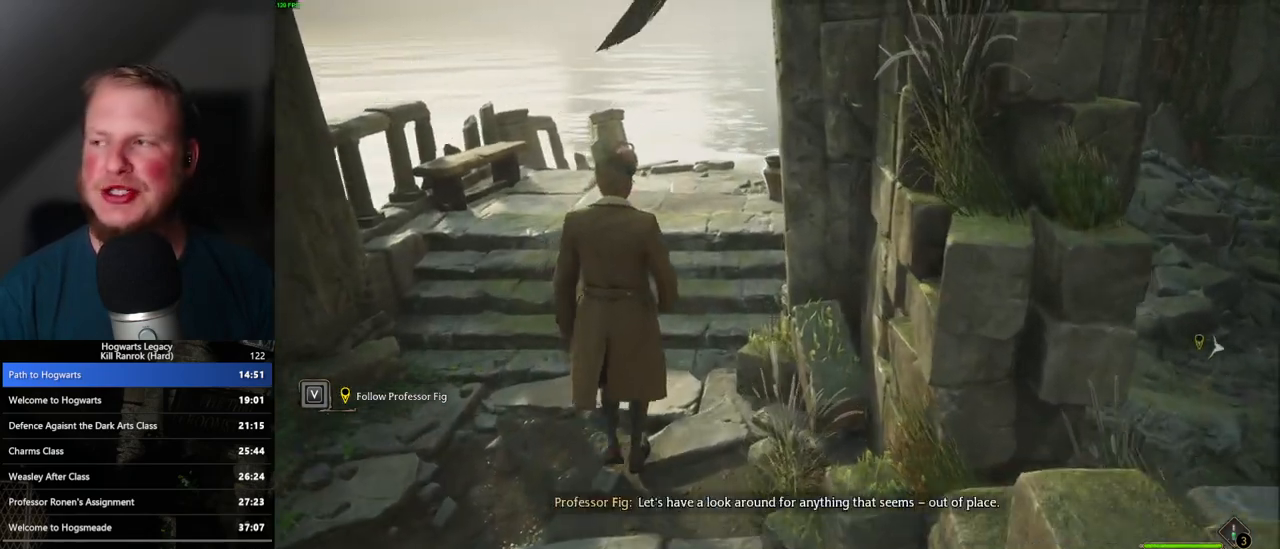
{"keys": ["w"], "mouse": [], "events": []}
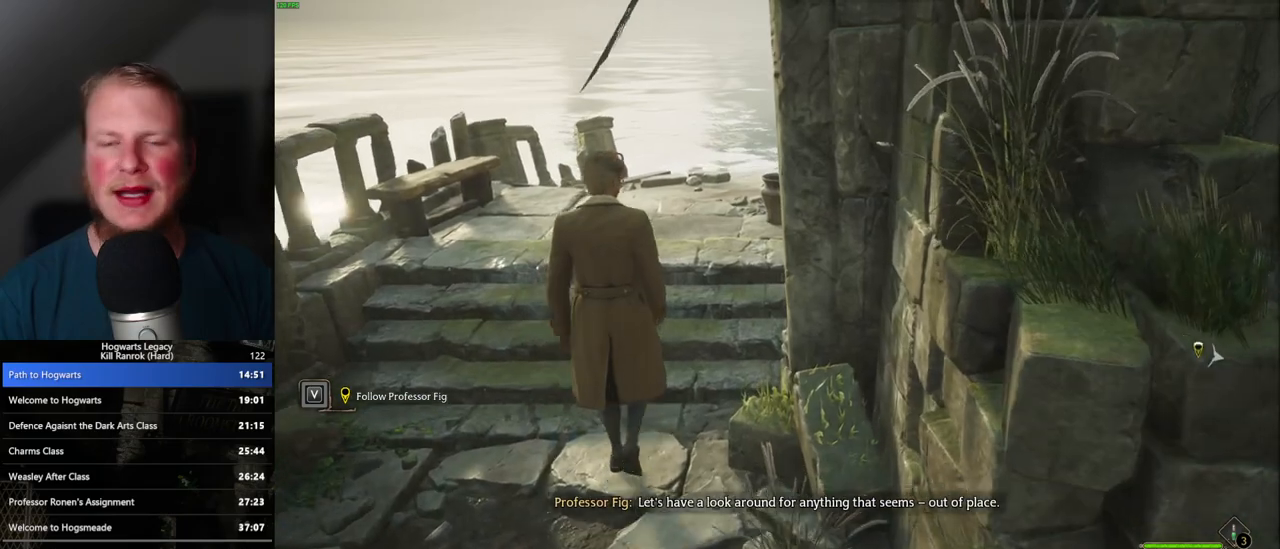
{"keys": ["w"], "mouse": [], "events": []}
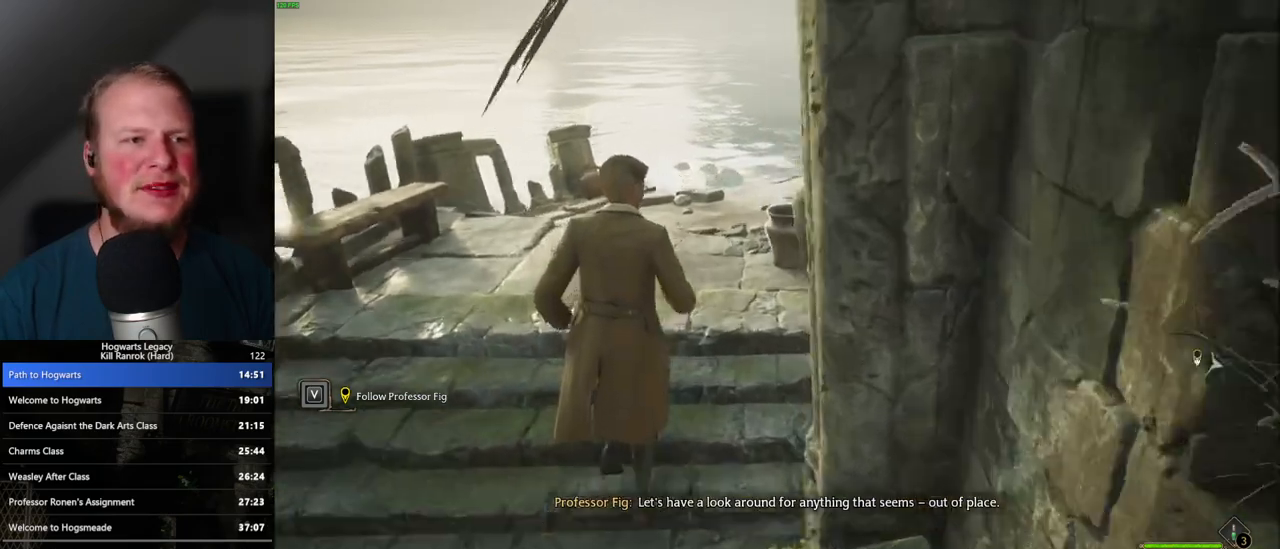
{"keys": ["w"], "mouse": [], "events": []}
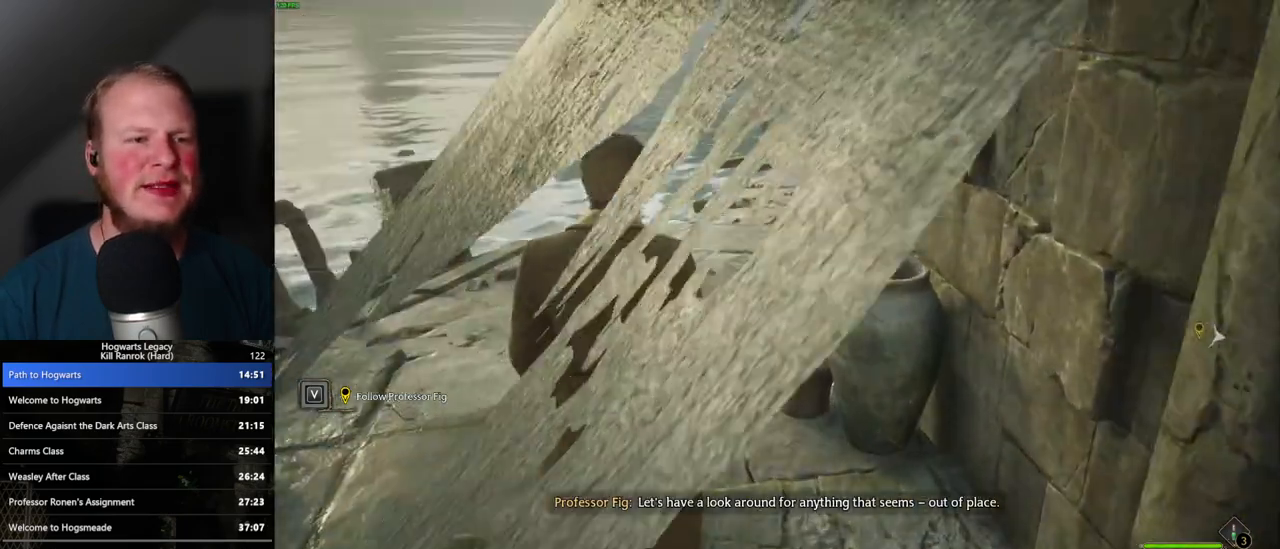
{"keys": ["w"], "mouse": [], "events": []}
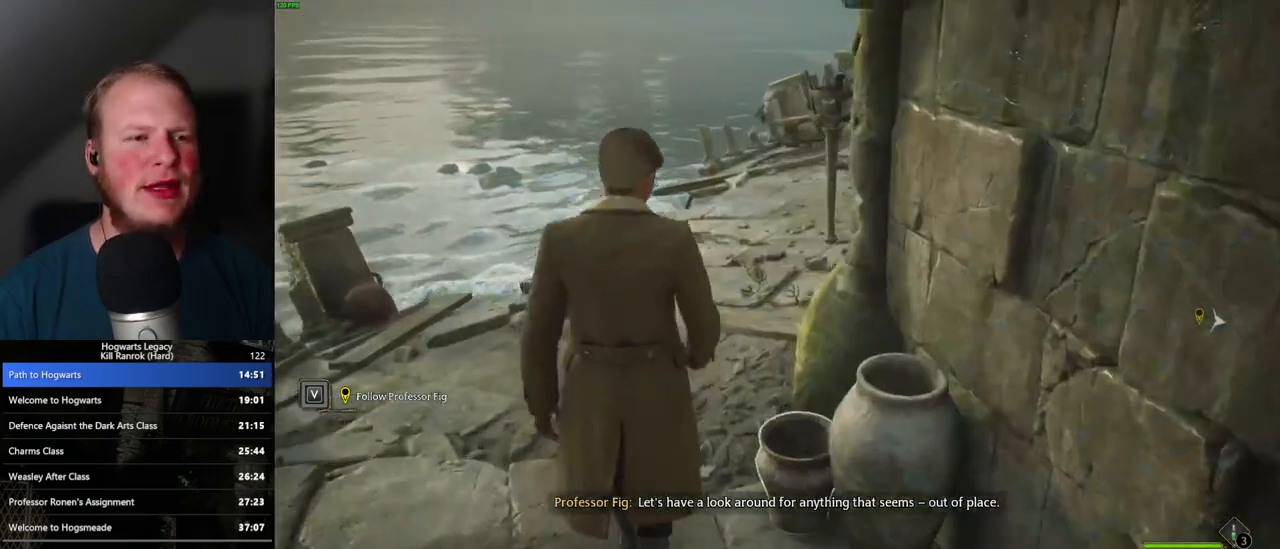
{"keys": ["w"], "mouse": [], "events": []}
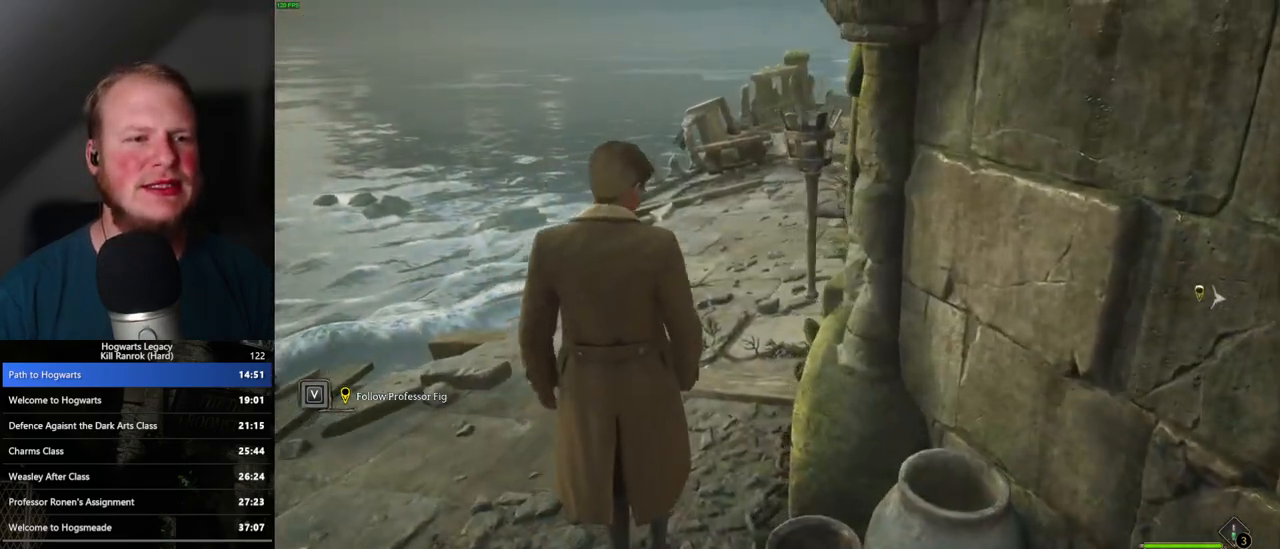
{"keys": ["w"], "mouse": [], "events": []}
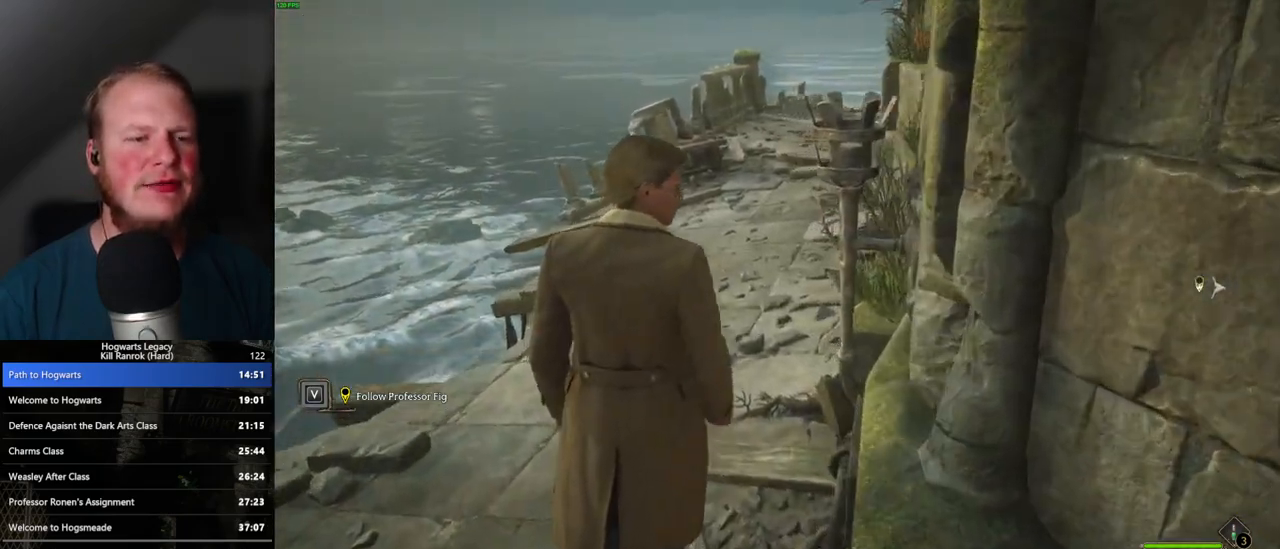
{"keys": ["w"], "mouse": [], "events": []}
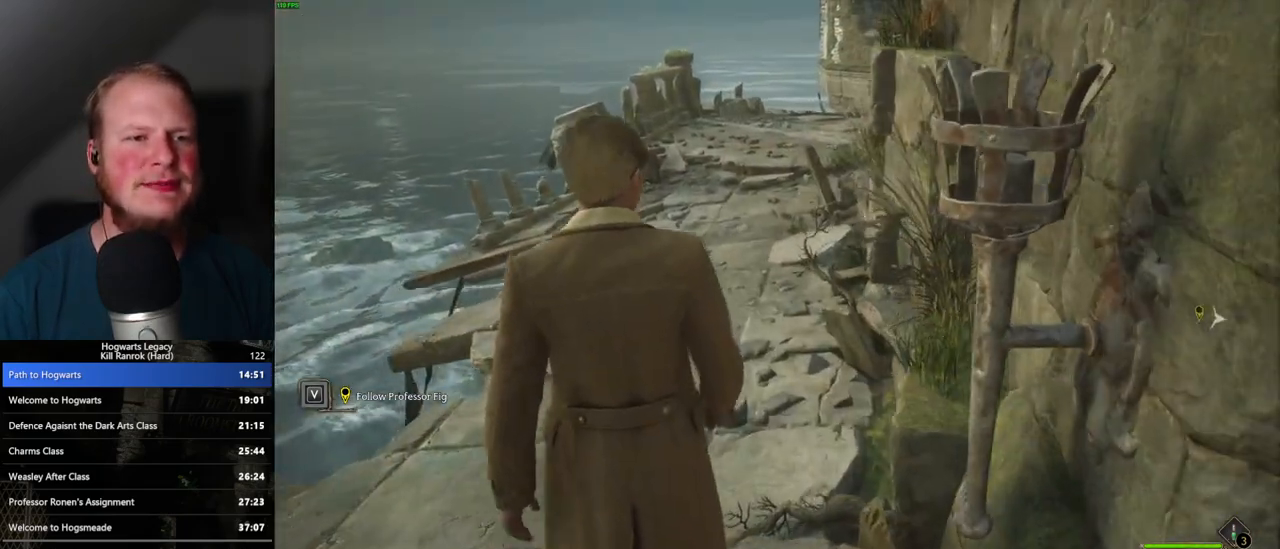
{"keys": ["w"], "mouse": [], "events": []}
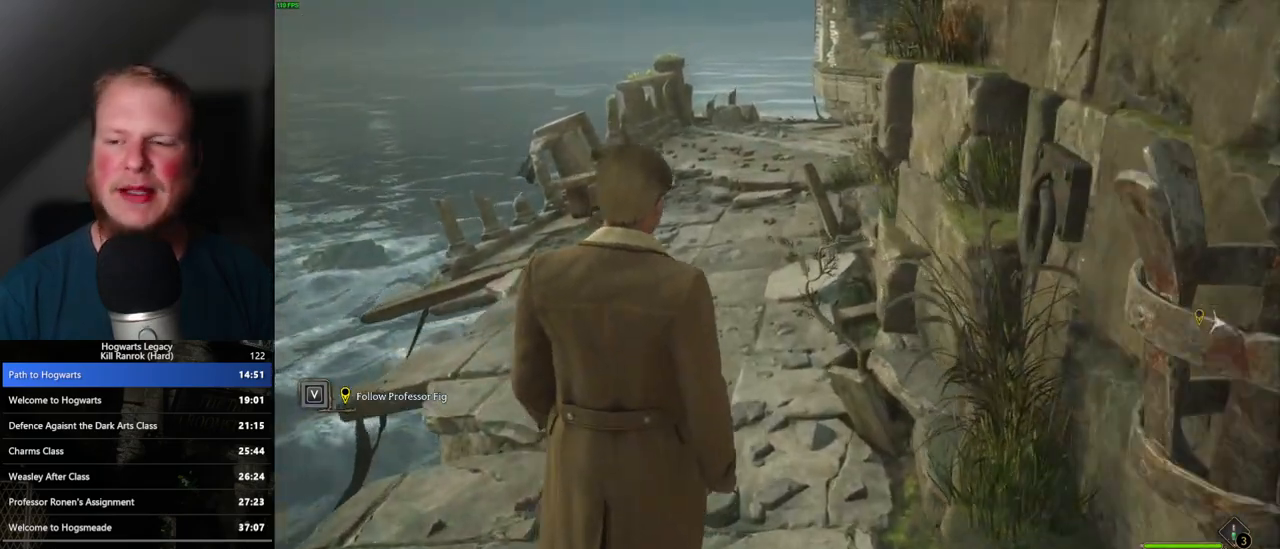
{"keys": ["w"], "mouse": [], "events": []}
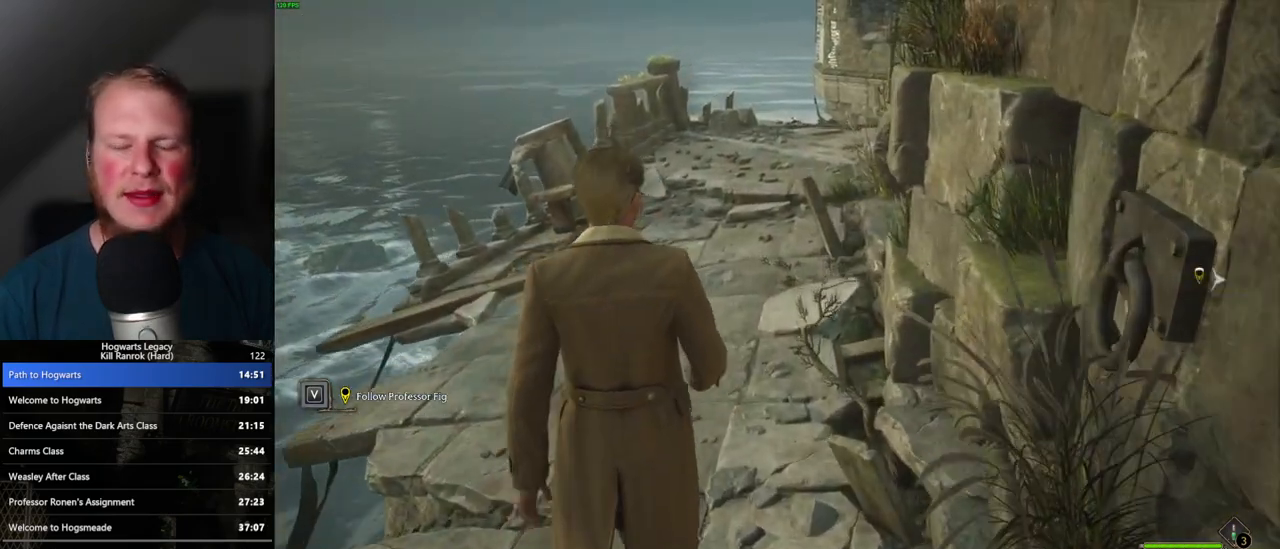
{"keys": ["w"], "mouse": [], "events": []}
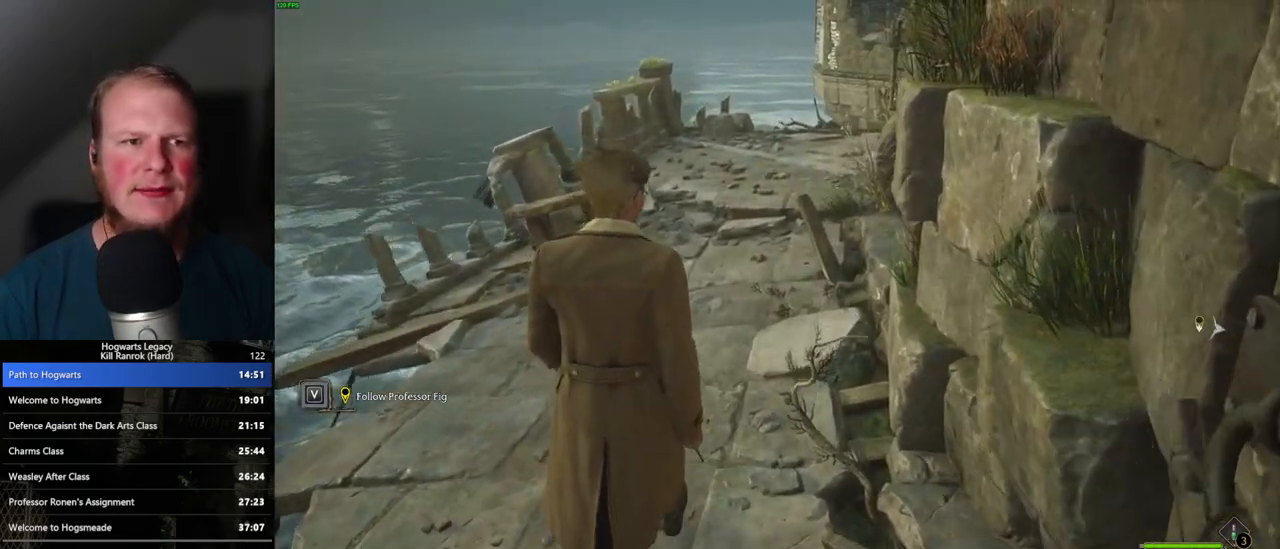
{"keys": ["w"], "mouse": [], "events": []}
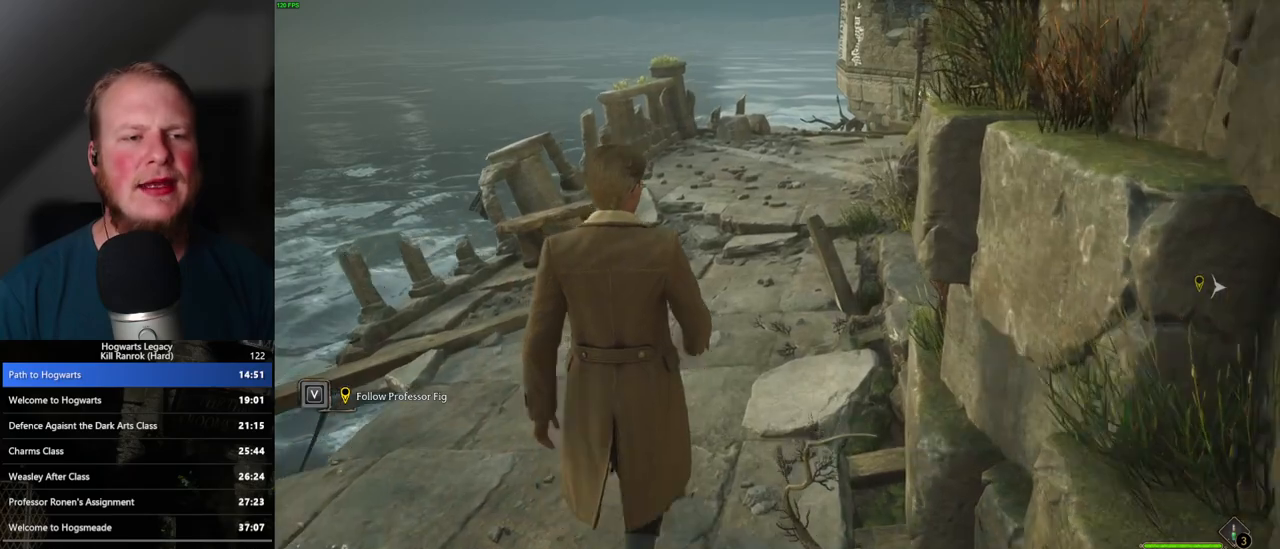
{"keys": ["w"], "mouse": [], "events": []}
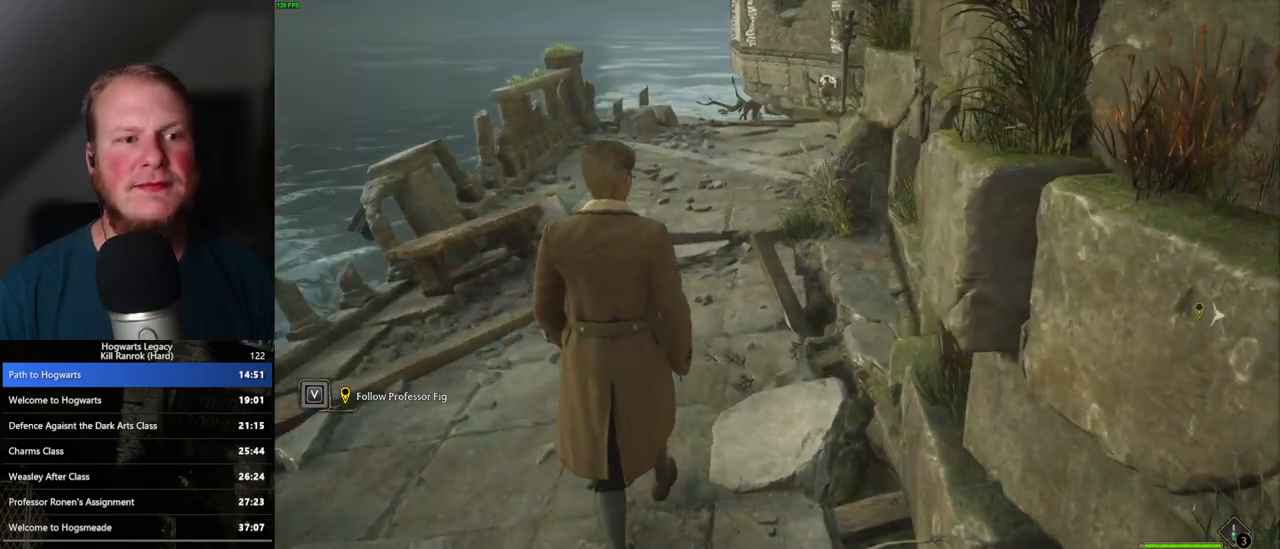
{"keys": ["w"], "mouse": [], "events": []}
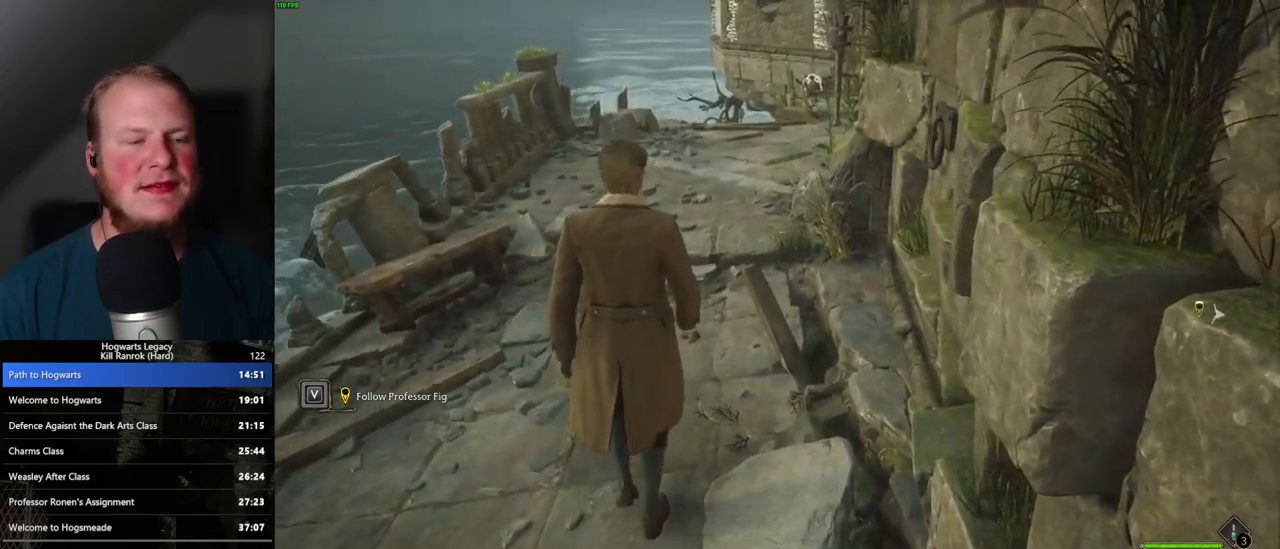
{"keys": ["w"], "mouse": [], "events": []}
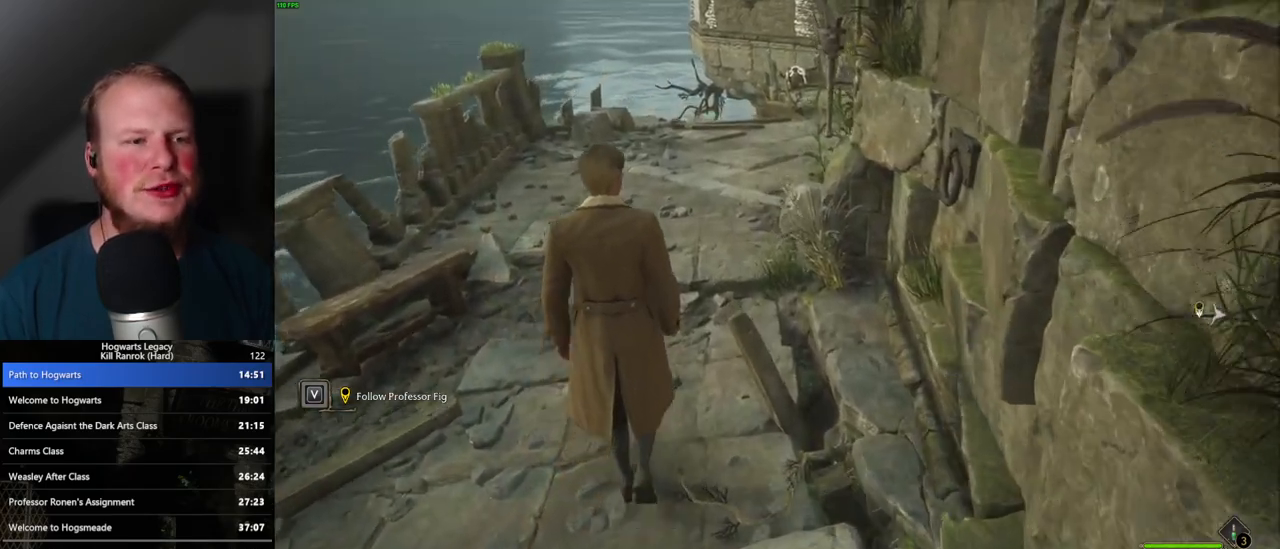
{"keys": ["w"], "mouse": [], "events": []}
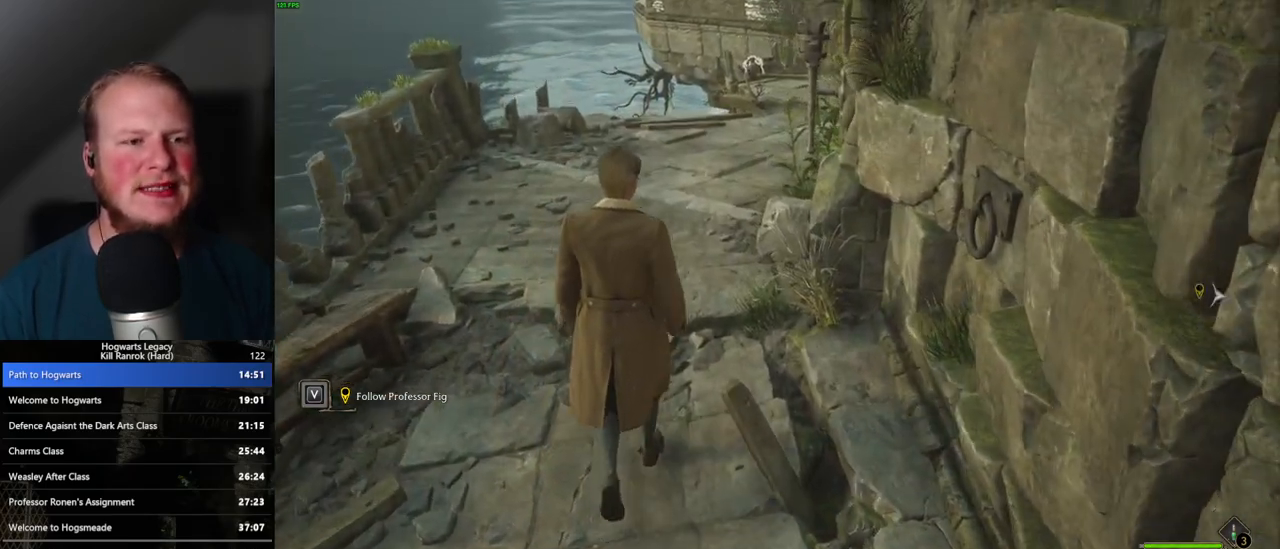
{"keys": ["w"], "mouse": [], "events": []}
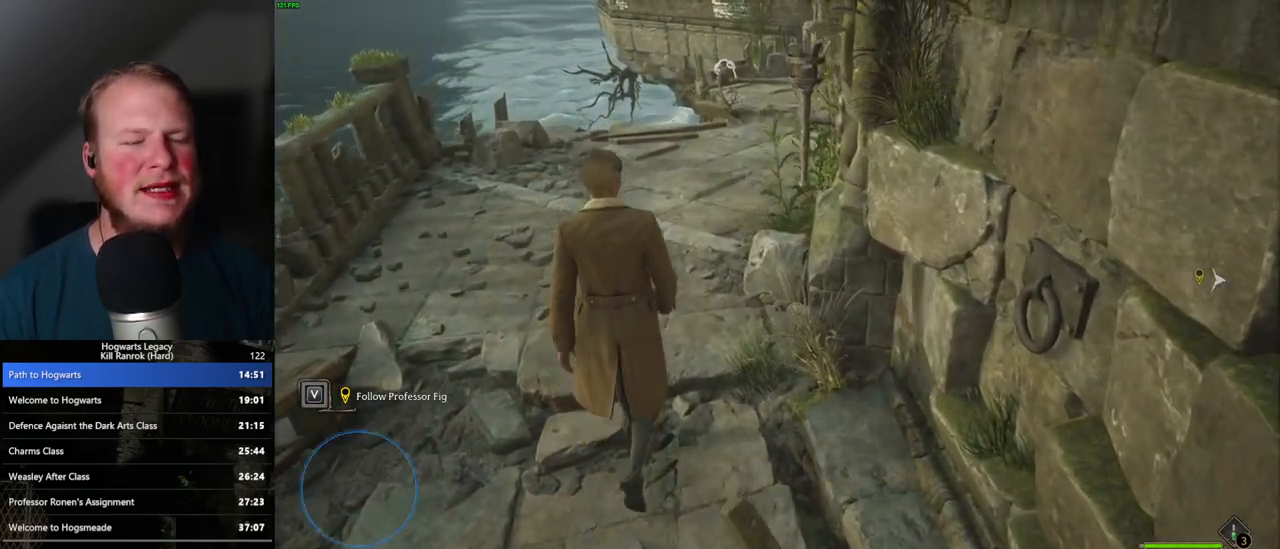
{"keys": ["space"], "mouse": [], "events": [[367, "space", "down"], [400, "w", "up"]]}